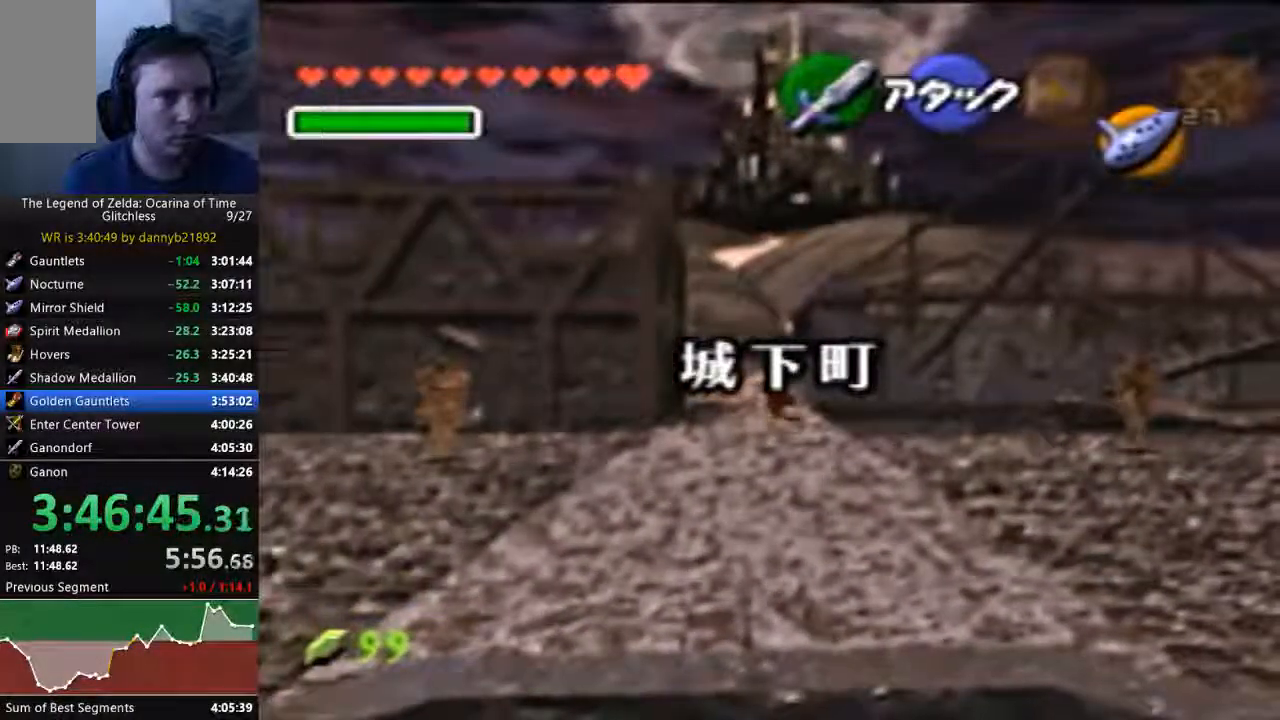
Gameplay with a controller (Nintendo layout); each line is a JSON object with the inputs held at the frame after it (dt_ms = milliseconds from this image to that frame). "events" lists button and stick changes between this image and that frame as [ms after this image, input, new state], when the widget could be followed in between. Not read: L3 R3 START Z.
{"dt_ms": 500, "buttons": [], "left_stick": "up", "events": [[200, "A", "up"]]}
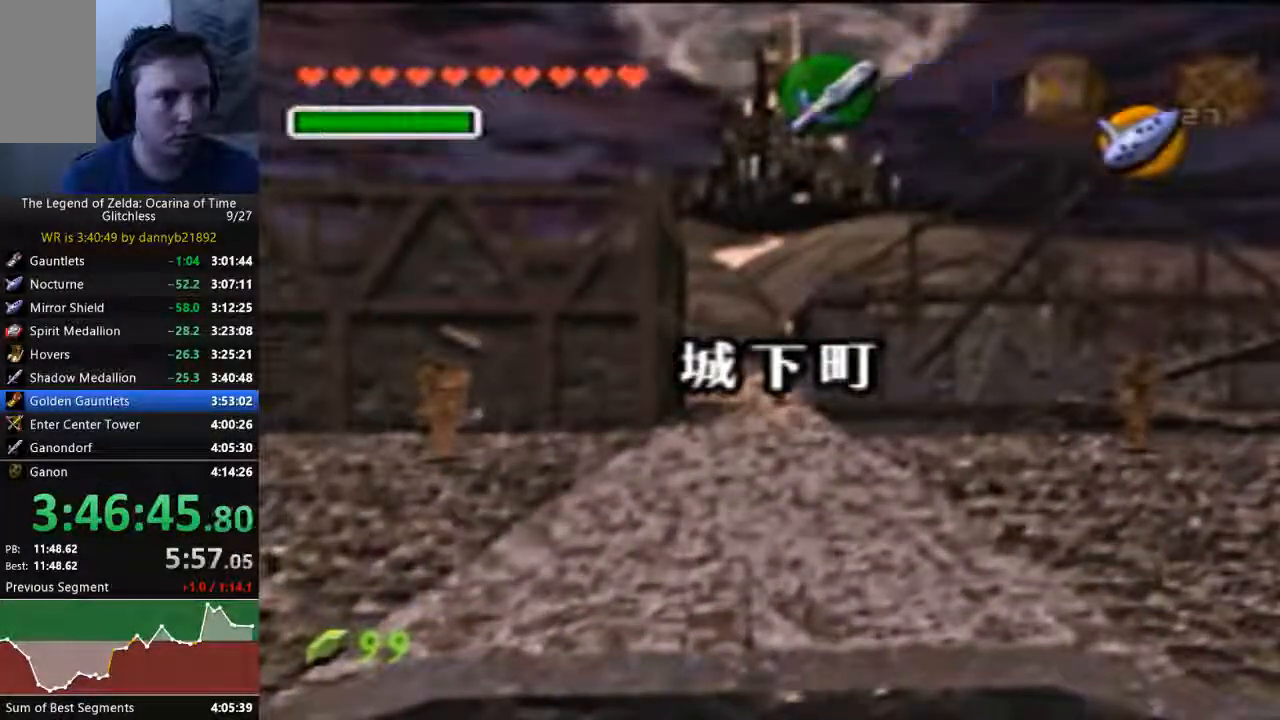
{"dt_ms": 500, "buttons": [], "left_stick": "center", "events": [[267, "A", "down"], [433, "A", "up"], [467, "left_stick", "center"]]}
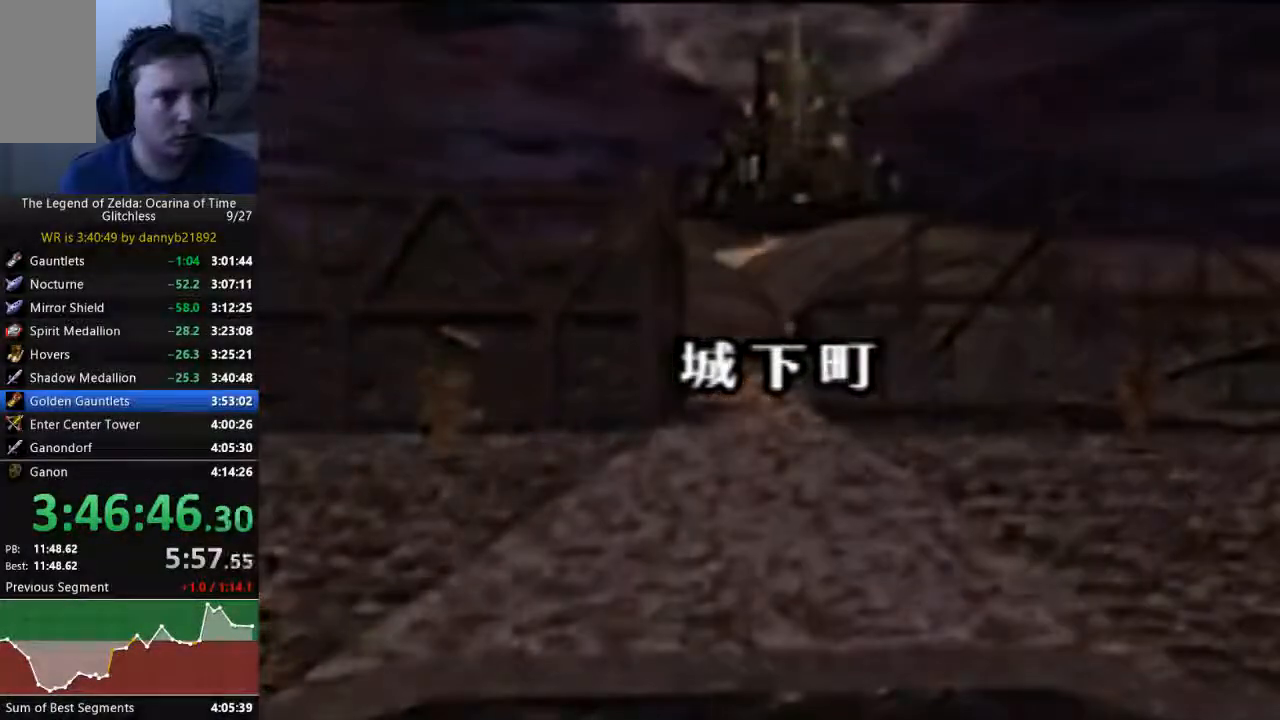
{"dt_ms": 500, "buttons": ["A"], "left_stick": "center", "events": [[167, "A", "down"]]}
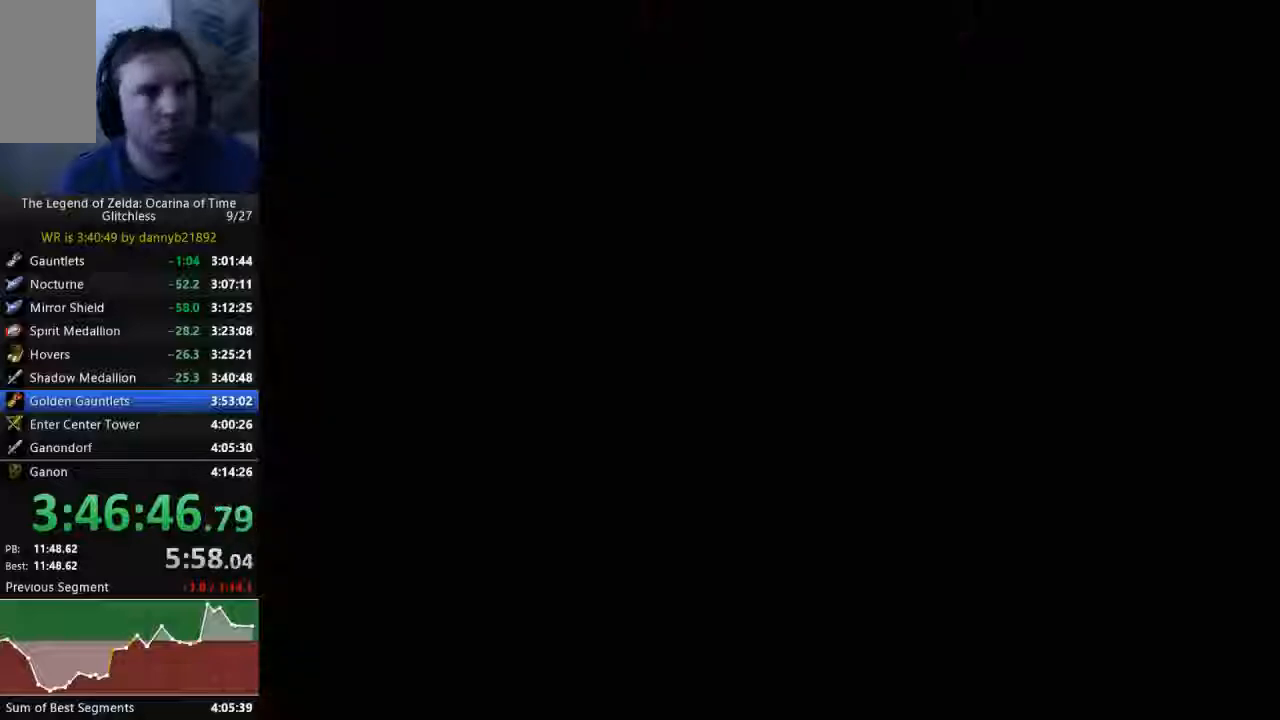
{"dt_ms": 500, "buttons": [], "left_stick": "center", "events": [[200, "A", "up"]]}
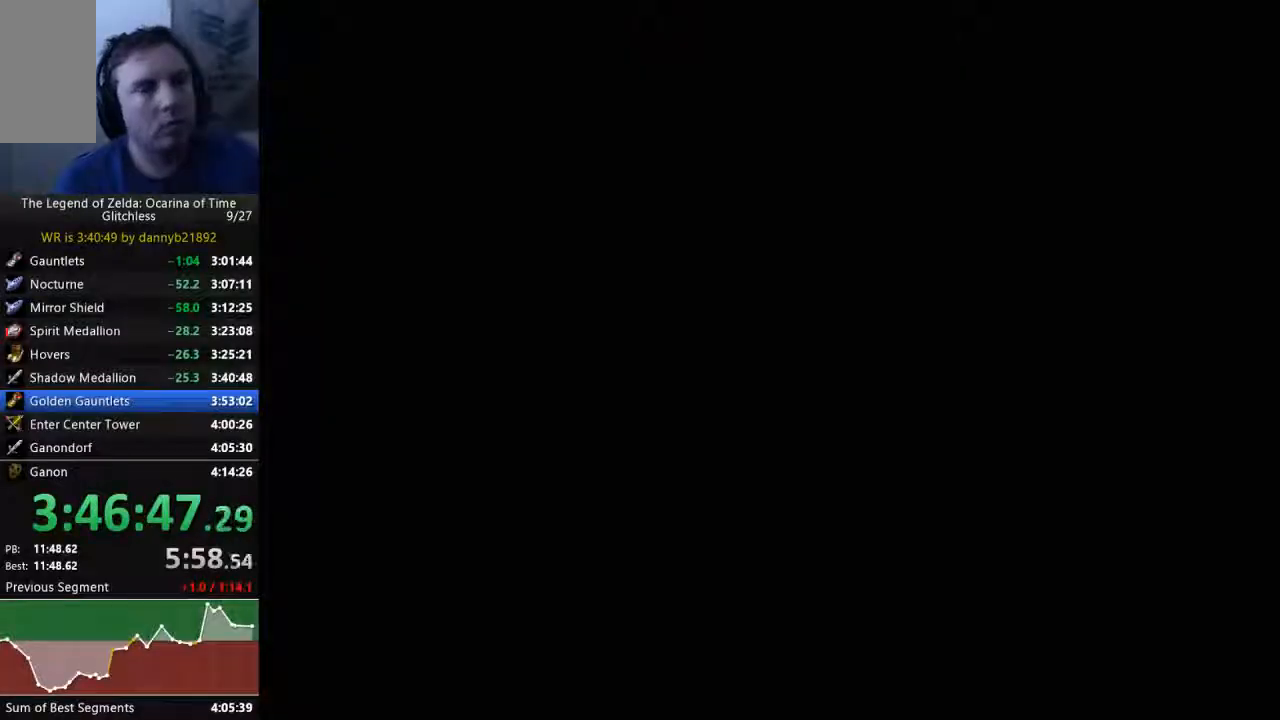
{"dt_ms": 500, "buttons": [], "left_stick": "center", "events": []}
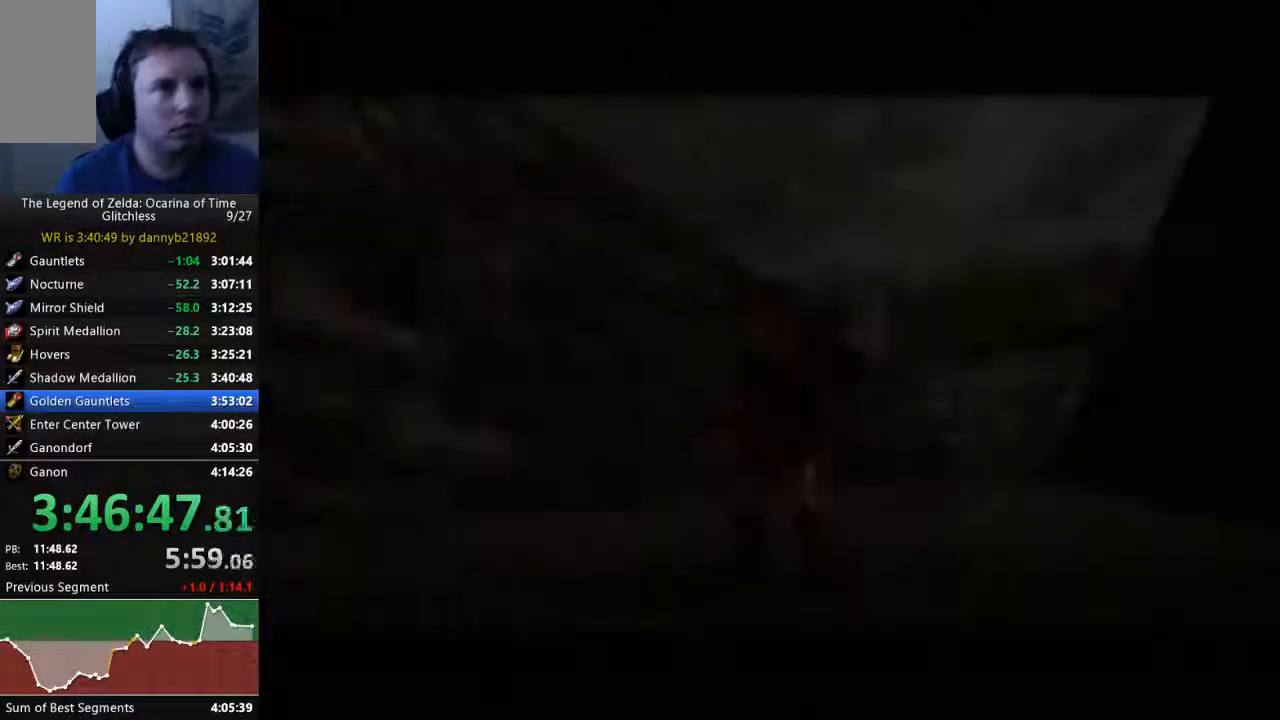
{"dt_ms": 500, "buttons": [], "left_stick": "up", "events": [[367, "left_stick", "up"]]}
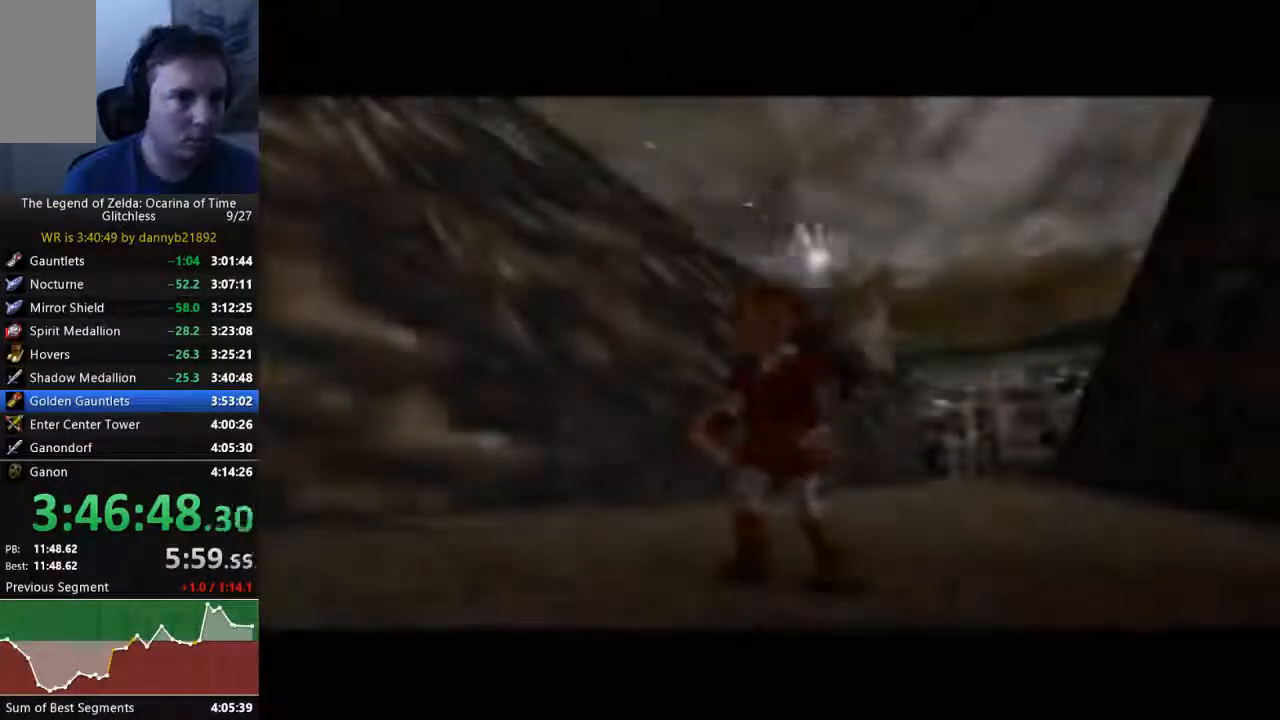
{"dt_ms": 500, "buttons": ["A"], "left_stick": "center", "events": [[100, "left_stick", "center"], [400, "A", "down"]]}
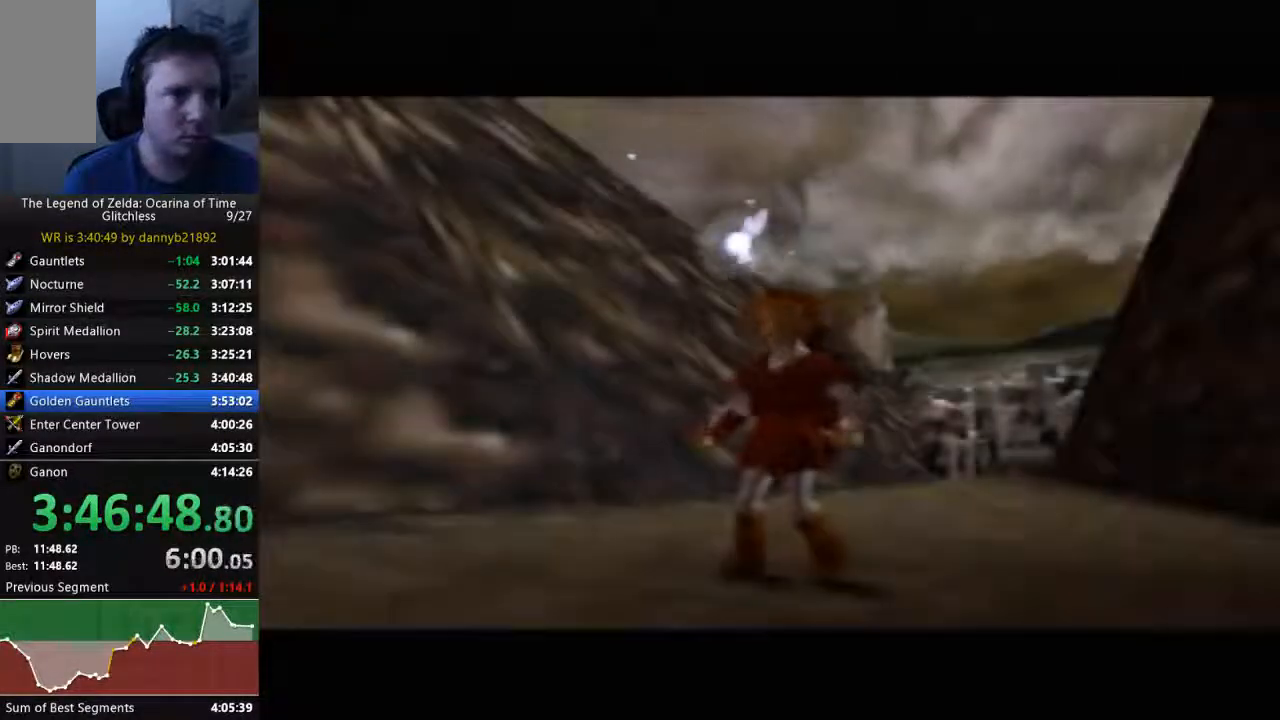
{"dt_ms": 500, "buttons": [], "left_stick": "center", "events": [[33, "A", "up"], [33, "B", "down"], [133, "A", "down"], [133, "B", "up"], [233, "A", "up"], [233, "B", "down"], [300, "B", "up"], [333, "A", "down"], [433, "A", "up"], [433, "B", "down"], [467, "B", "up"]]}
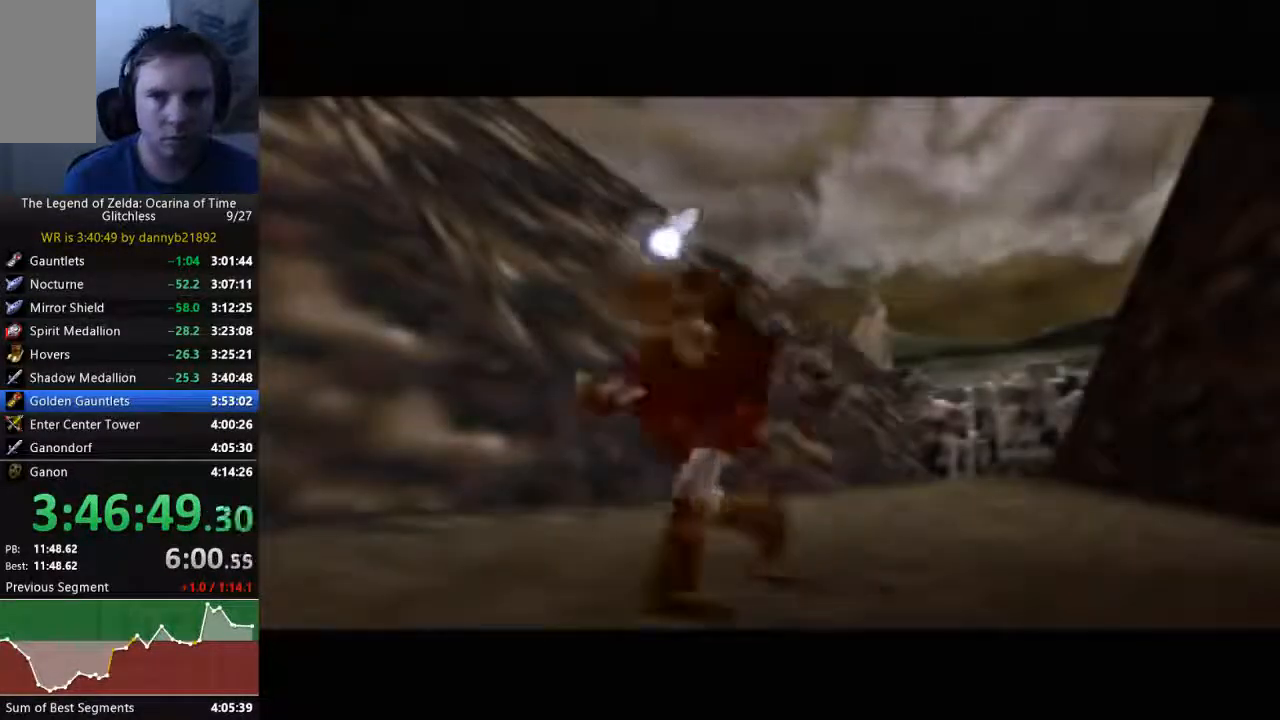
{"dt_ms": 500, "buttons": [], "left_stick": "center", "events": [[33, "A", "down"], [100, "B", "down"], [167, "B", "up"], [267, "B", "down"], [333, "A", "up"], [367, "B", "up"]]}
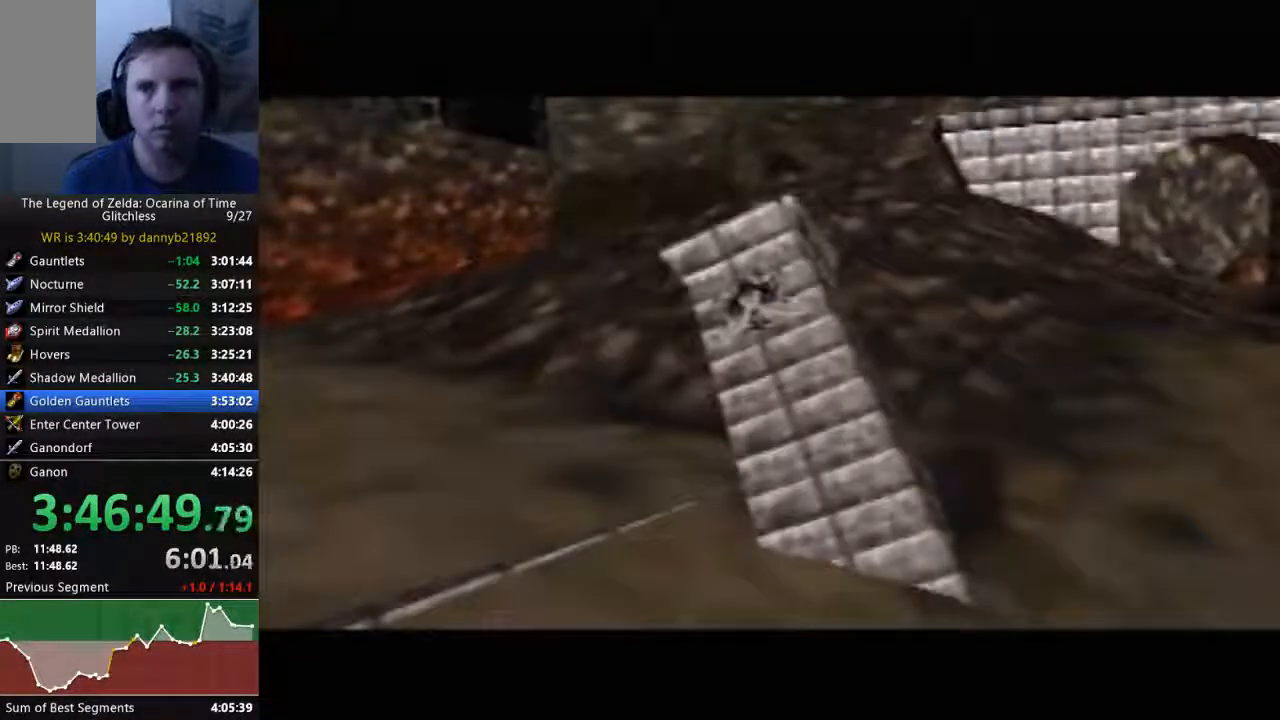
{"dt_ms": 500, "buttons": ["B"], "left_stick": "center", "events": [[500, "B", "down"]]}
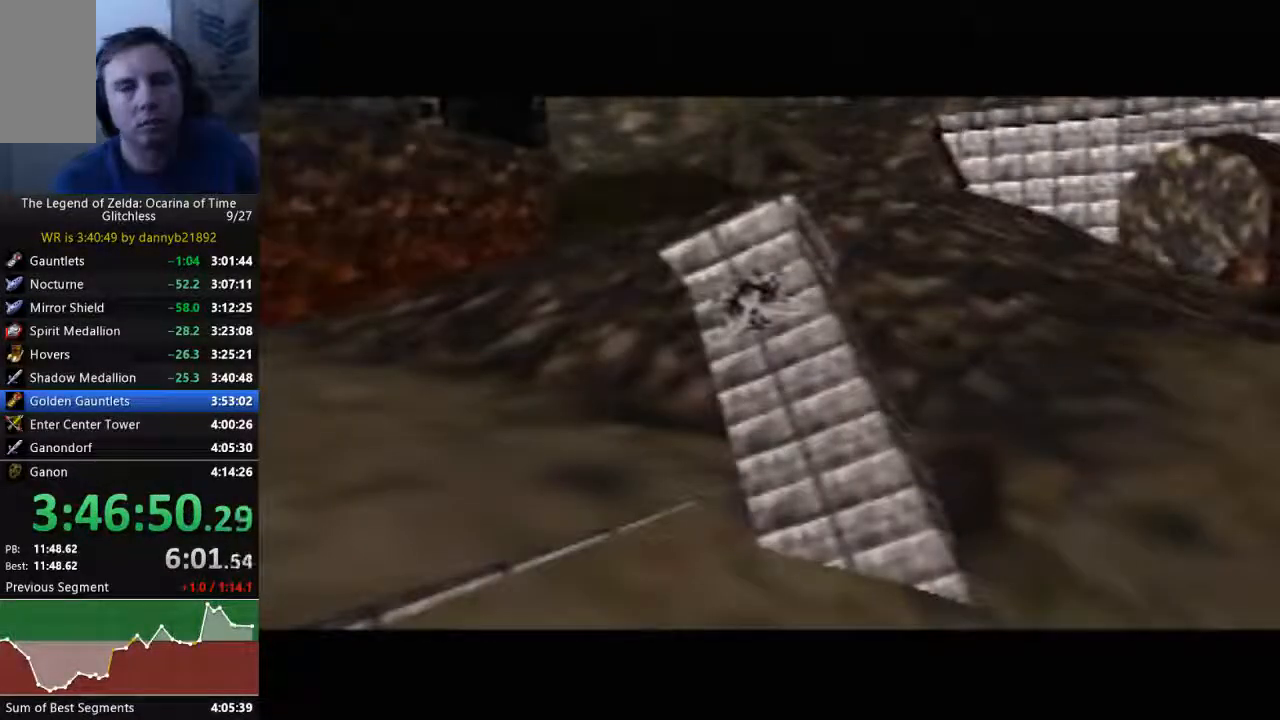
{"dt_ms": 500, "buttons": [], "left_stick": "center", "events": [[100, "B", "up"], [367, "B", "down"], [433, "A", "down"], [500, "A", "up"], [500, "B", "up"]]}
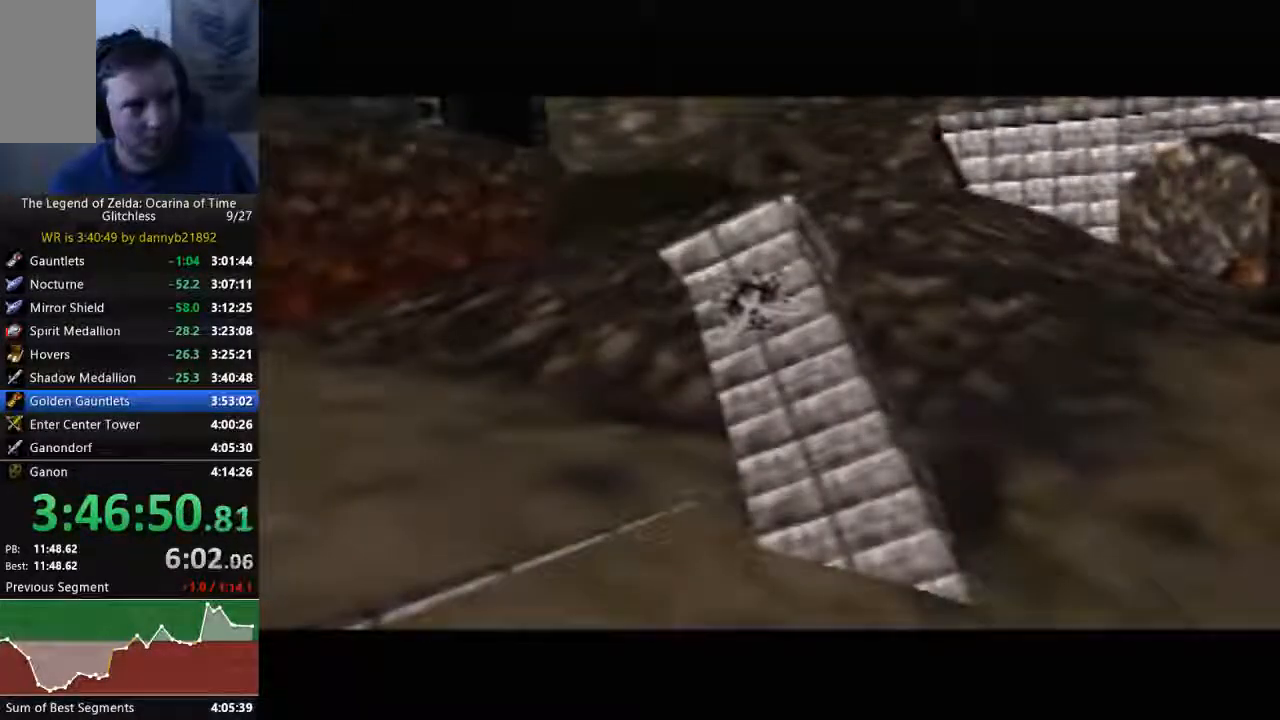
{"dt_ms": 500, "buttons": ["A", "B"], "left_stick": "center", "events": [[133, "A", "down"], [133, "B", "down"], [233, "B", "up"], [400, "B", "down"]]}
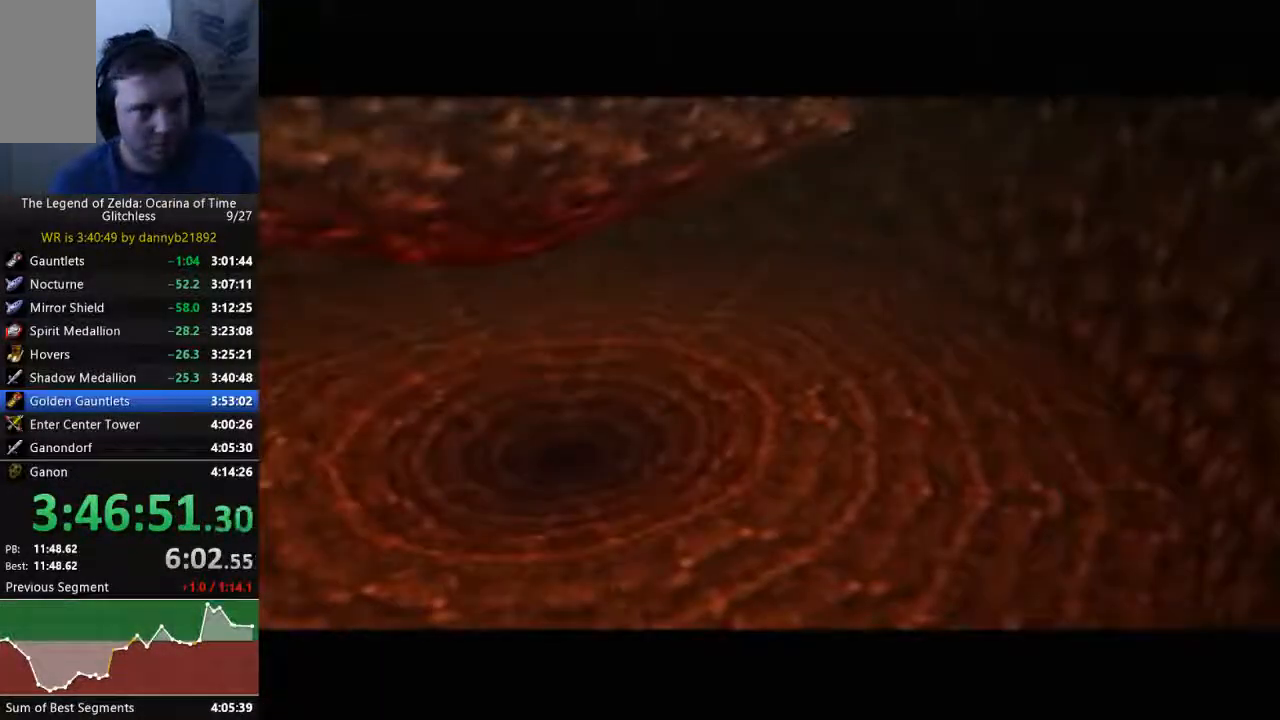
{"dt_ms": 500, "buttons": ["A", "B"], "left_stick": "center", "events": [[33, "A", "up"], [33, "B", "up"], [167, "A", "down"], [167, "B", "down"], [300, "A", "up"], [300, "B", "up"], [433, "A", "down"], [433, "B", "down"]]}
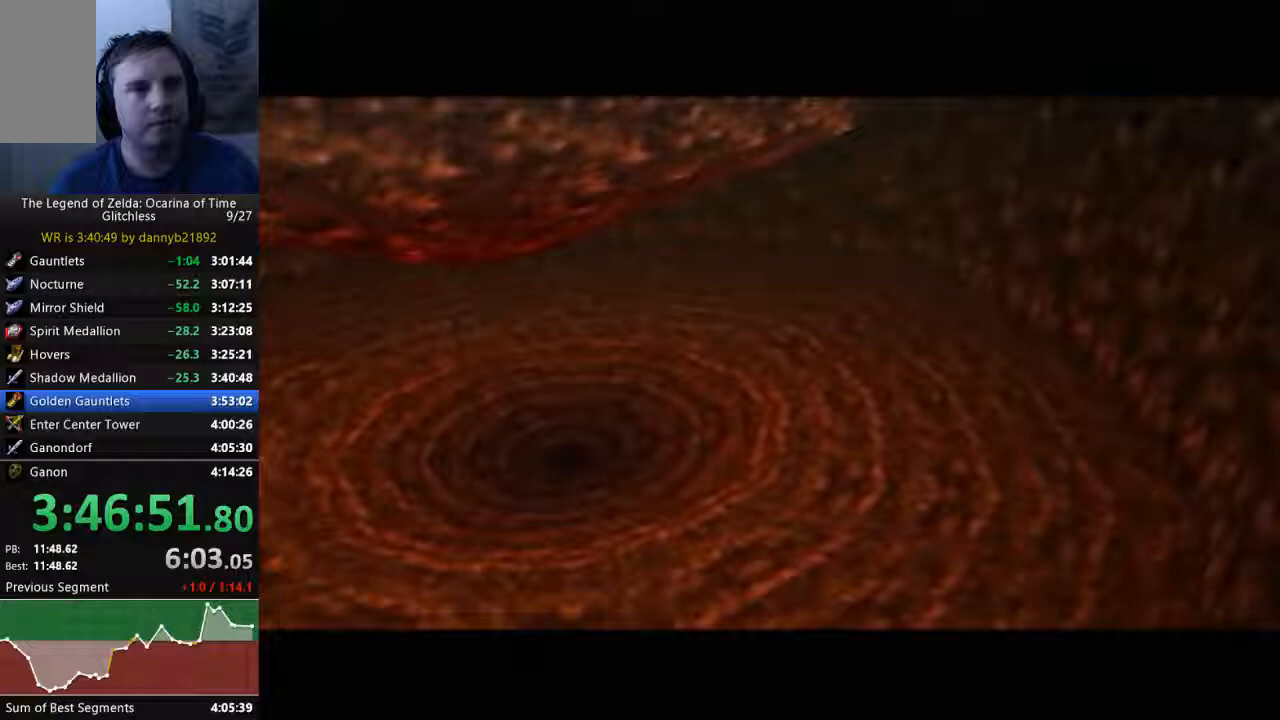
{"dt_ms": 500, "buttons": ["A"], "left_stick": "center", "events": [[33, "B", "up"], [167, "B", "down"], [300, "B", "up"]]}
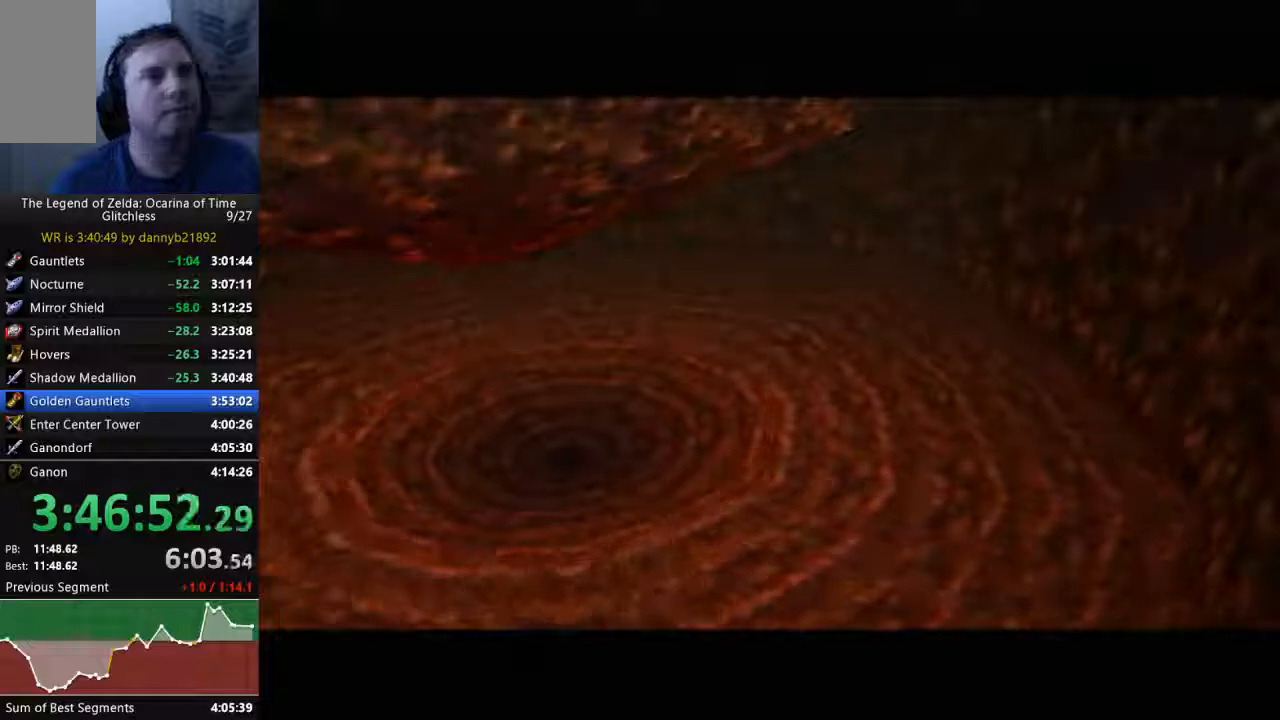
{"dt_ms": 500, "buttons": ["B"], "left_stick": "center", "events": [[100, "A", "up"], [367, "A", "down"], [433, "A", "up"], [467, "B", "down"]]}
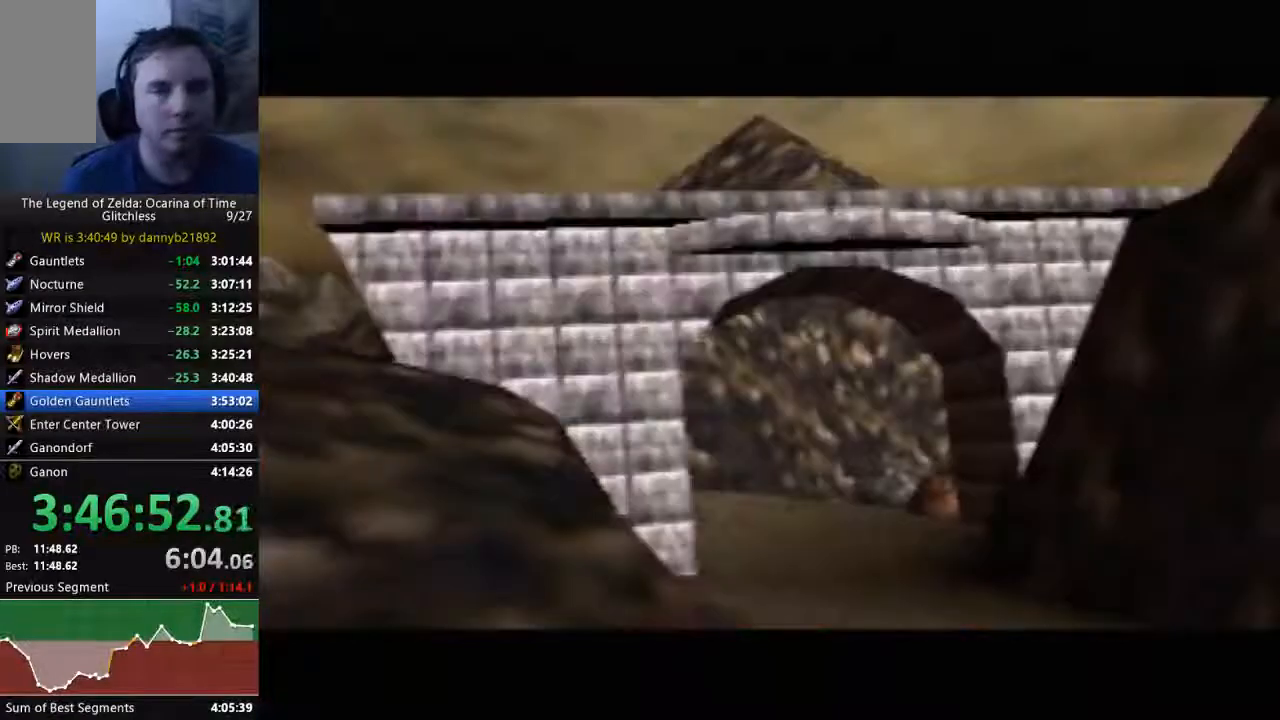
{"dt_ms": 500, "buttons": ["B"], "left_stick": "center", "events": [[33, "B", "up"], [100, "A", "down"], [200, "A", "up"], [233, "B", "down"], [267, "B", "up"], [333, "A", "down"], [433, "A", "up"], [433, "B", "down"]]}
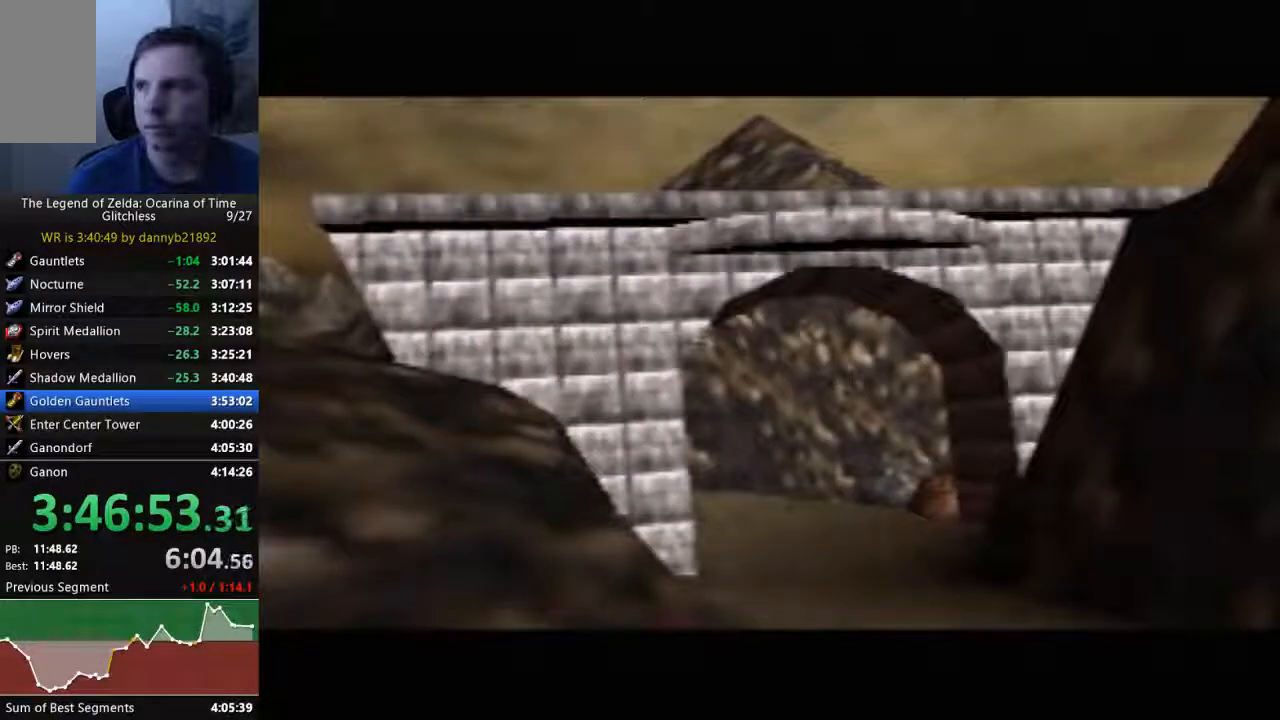
{"dt_ms": 500, "buttons": ["A"], "left_stick": "center", "events": [[33, "A", "down"], [33, "B", "up"], [133, "B", "down"], [167, "A", "up"], [233, "B", "up"], [300, "A", "down"], [367, "A", "up"], [400, "B", "down"], [433, "B", "up"], [467, "A", "down"]]}
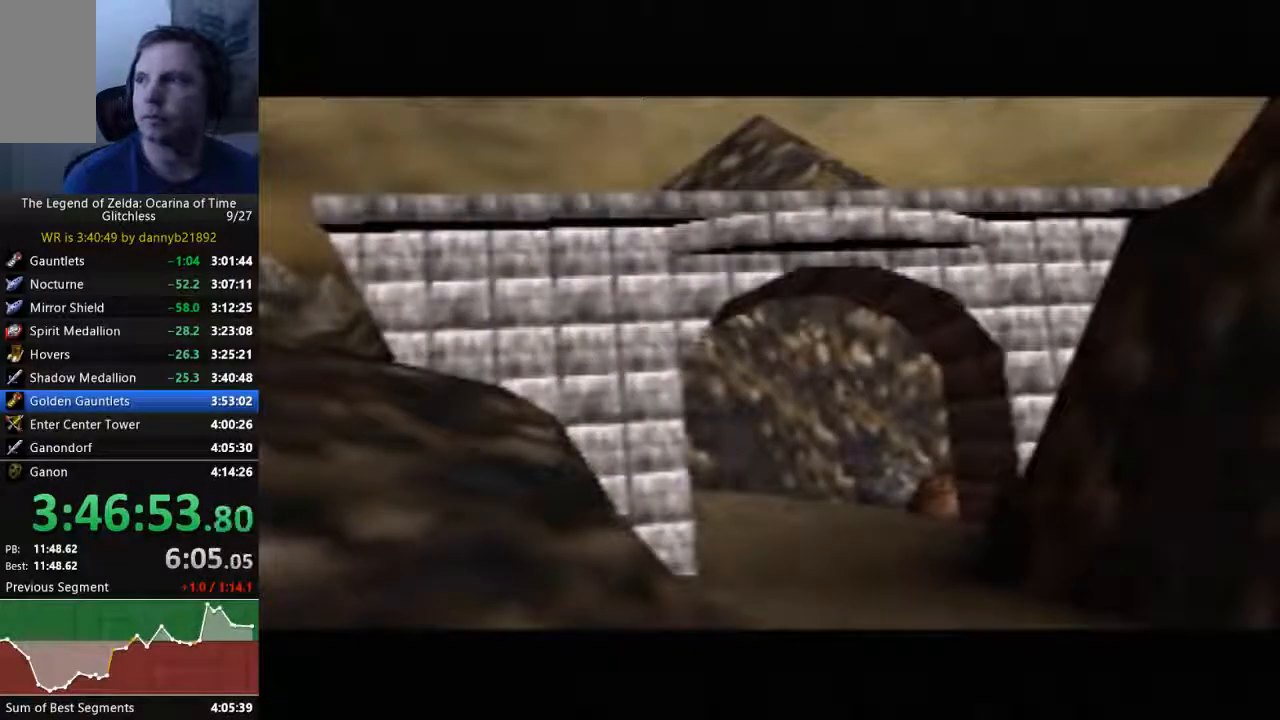
{"dt_ms": 500, "buttons": ["A"], "left_stick": "center", "events": [[100, "A", "up"], [100, "B", "down"], [200, "A", "down"], [200, "B", "up"], [333, "A", "up"], [333, "B", "down"], [400, "A", "down"], [433, "B", "up"]]}
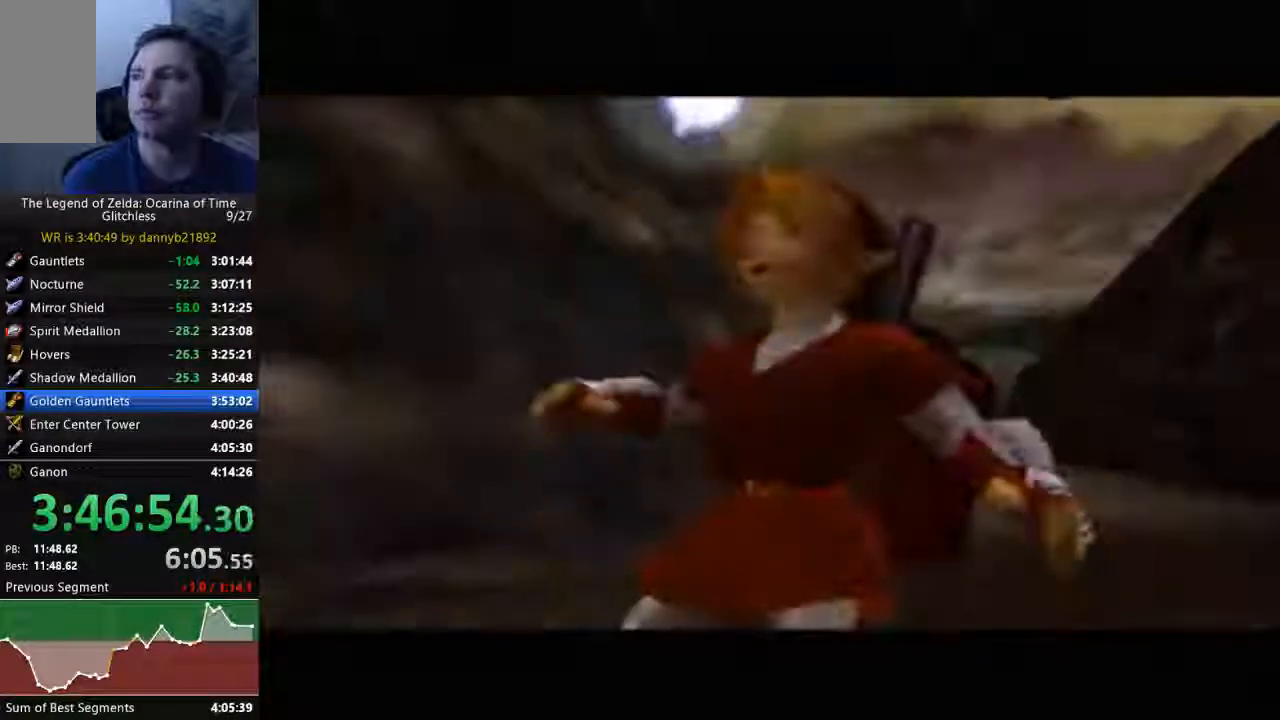
{"dt_ms": 500, "buttons": ["B"], "left_stick": "center", "events": [[67, "A", "up"], [67, "B", "down"], [133, "A", "down"], [133, "B", "up"], [267, "A", "up"], [267, "B", "down"], [367, "A", "down"], [367, "B", "up"], [467, "A", "up"], [500, "B", "down"]]}
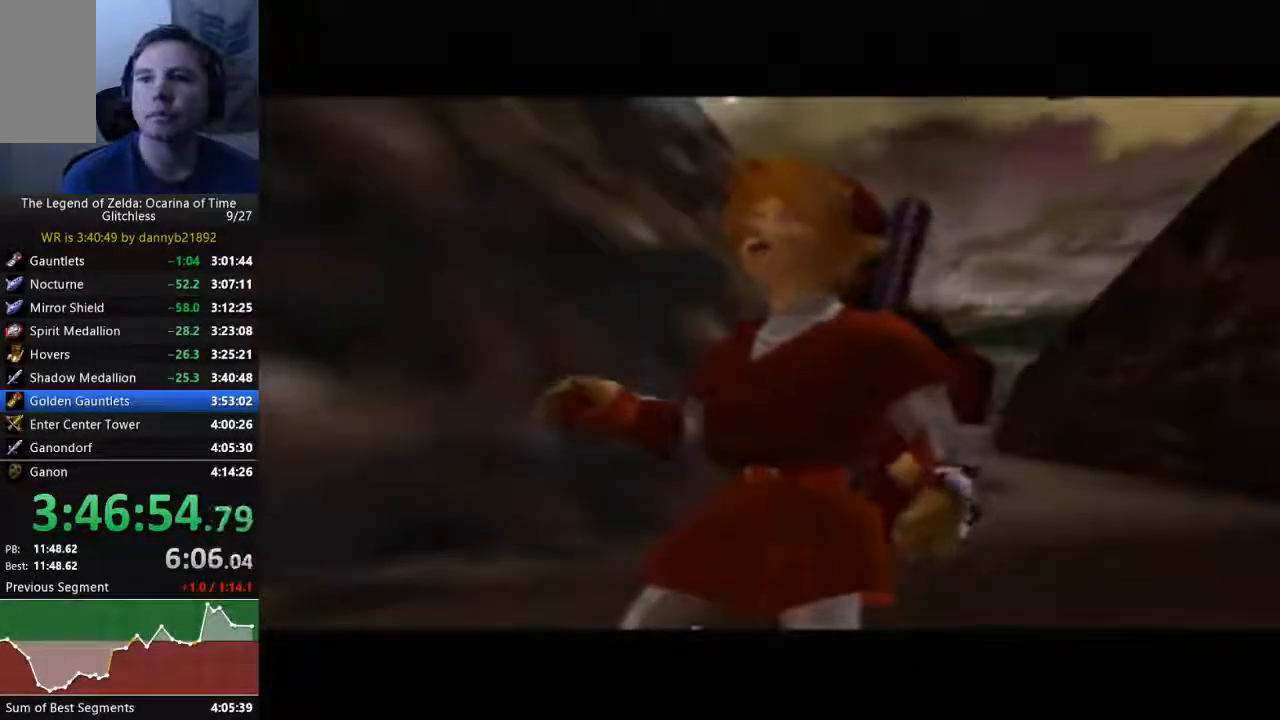
{"dt_ms": 500, "buttons": ["B"], "left_stick": "center", "events": [[67, "B", "up"], [100, "A", "down"], [233, "A", "up"], [233, "B", "down"], [333, "B", "up"], [367, "A", "down"], [467, "A", "up"], [500, "B", "down"]]}
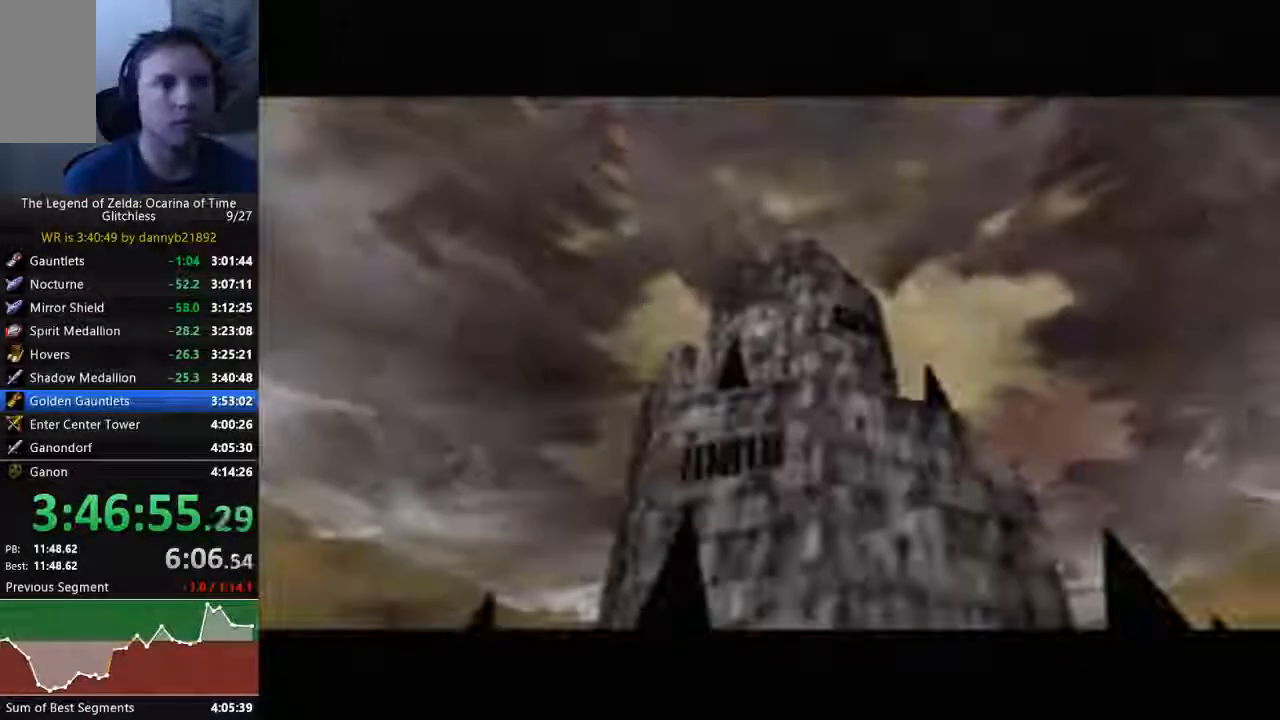
{"dt_ms": 500, "buttons": ["B"], "left_stick": "center", "events": [[100, "A", "down"], [100, "B", "up"], [233, "A", "up"], [233, "B", "down"], [333, "B", "up"], [367, "A", "down"], [467, "A", "up"], [467, "B", "down"]]}
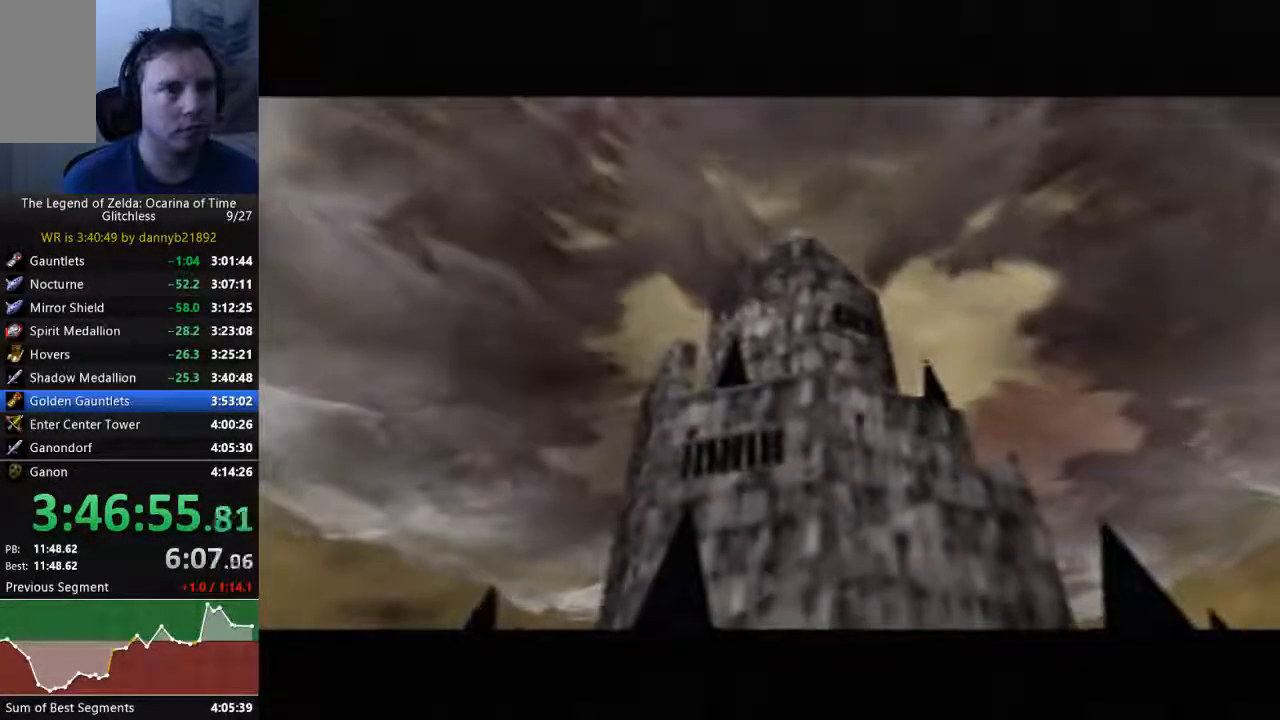
{"dt_ms": 500, "buttons": ["B"], "left_stick": "center", "events": [[100, "A", "down"], [100, "B", "up"], [200, "B", "down"], [233, "A", "up"], [333, "A", "down"], [333, "B", "up"], [433, "A", "up"], [433, "B", "down"]]}
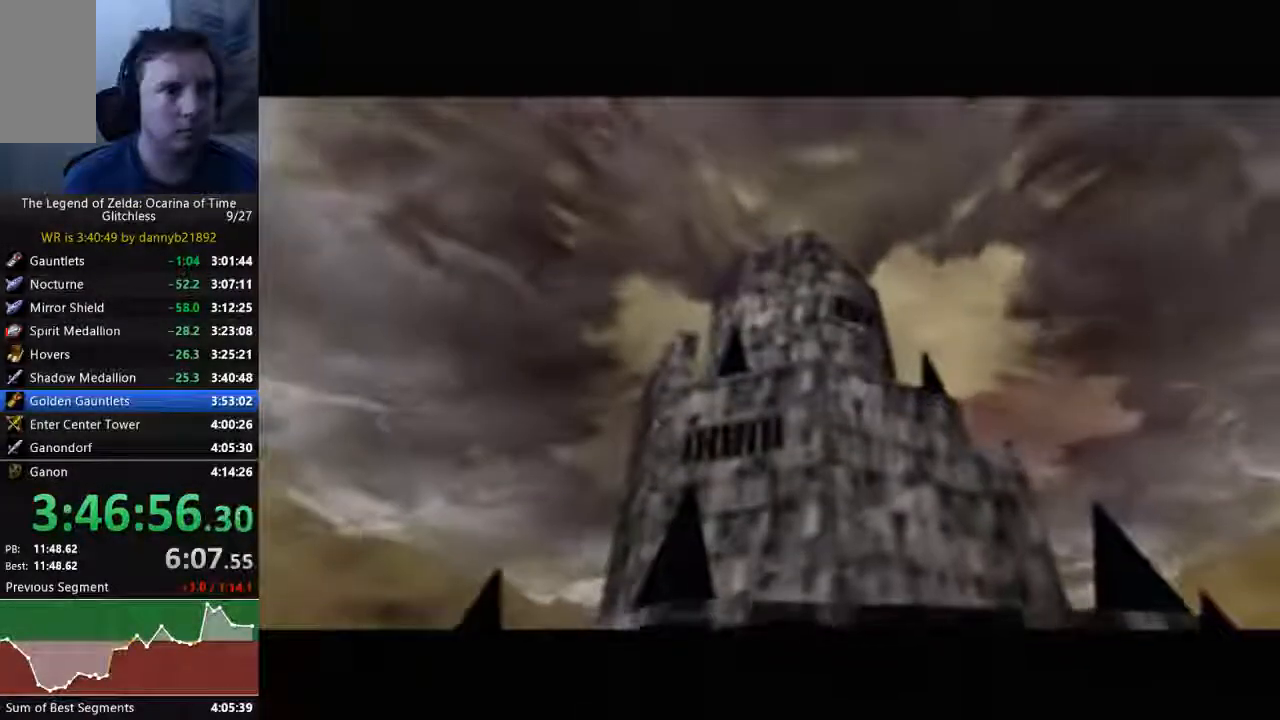
{"dt_ms": 500, "buttons": ["A"], "left_stick": "center", "events": [[67, "A", "down"], [67, "B", "up"], [167, "A", "up"], [167, "B", "down"], [267, "B", "up"], [300, "A", "down"], [433, "A", "up"], [433, "B", "down"], [500, "A", "down"], [500, "B", "up"]]}
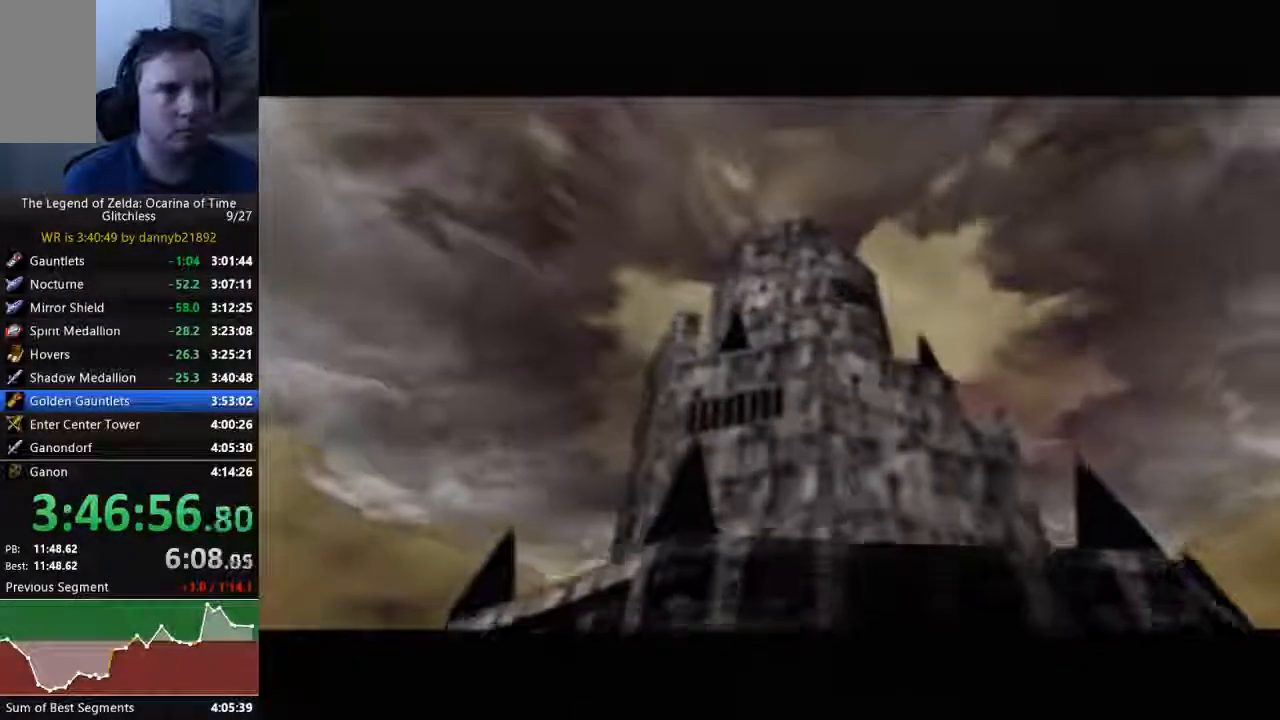
{"dt_ms": 500, "buttons": ["A"], "left_stick": "center", "events": [[100, "A", "up"], [100, "B", "down"], [200, "B", "up"], [233, "A", "down"], [333, "A", "up"], [333, "B", "down"], [433, "A", "down"], [433, "B", "up"]]}
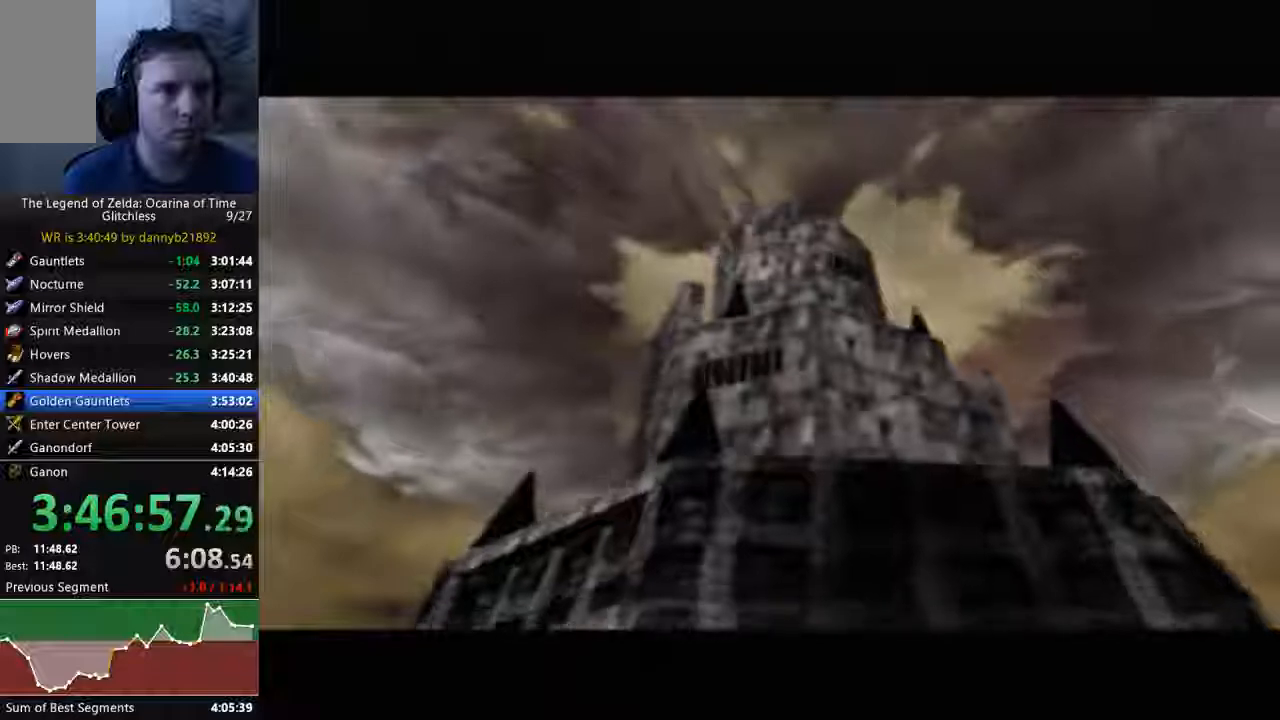
{"dt_ms": 500, "buttons": ["B"], "left_stick": "center", "events": [[33, "A", "up"], [33, "B", "down"], [133, "B", "up"], [167, "A", "down"], [267, "A", "up"], [267, "B", "down"], [367, "B", "up"], [400, "A", "down"], [500, "A", "up"], [500, "B", "down"]]}
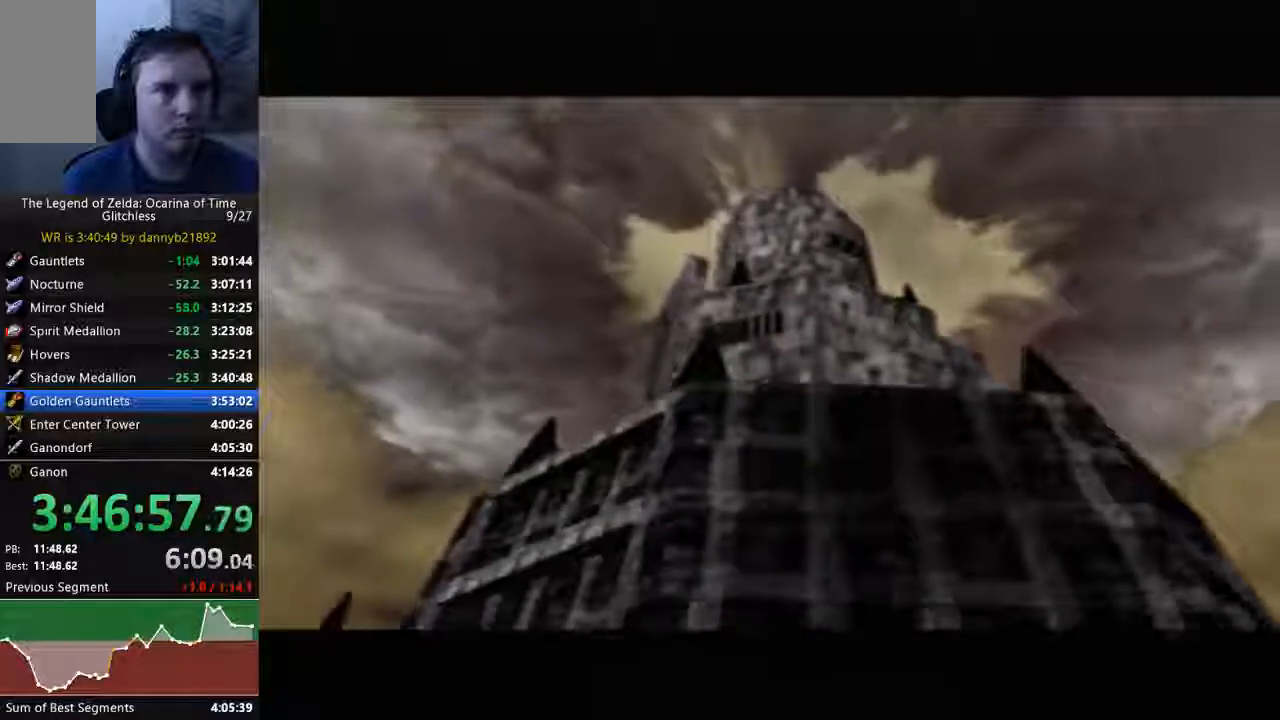
{"dt_ms": 1000, "buttons": ["A"], "left_stick": "center"}
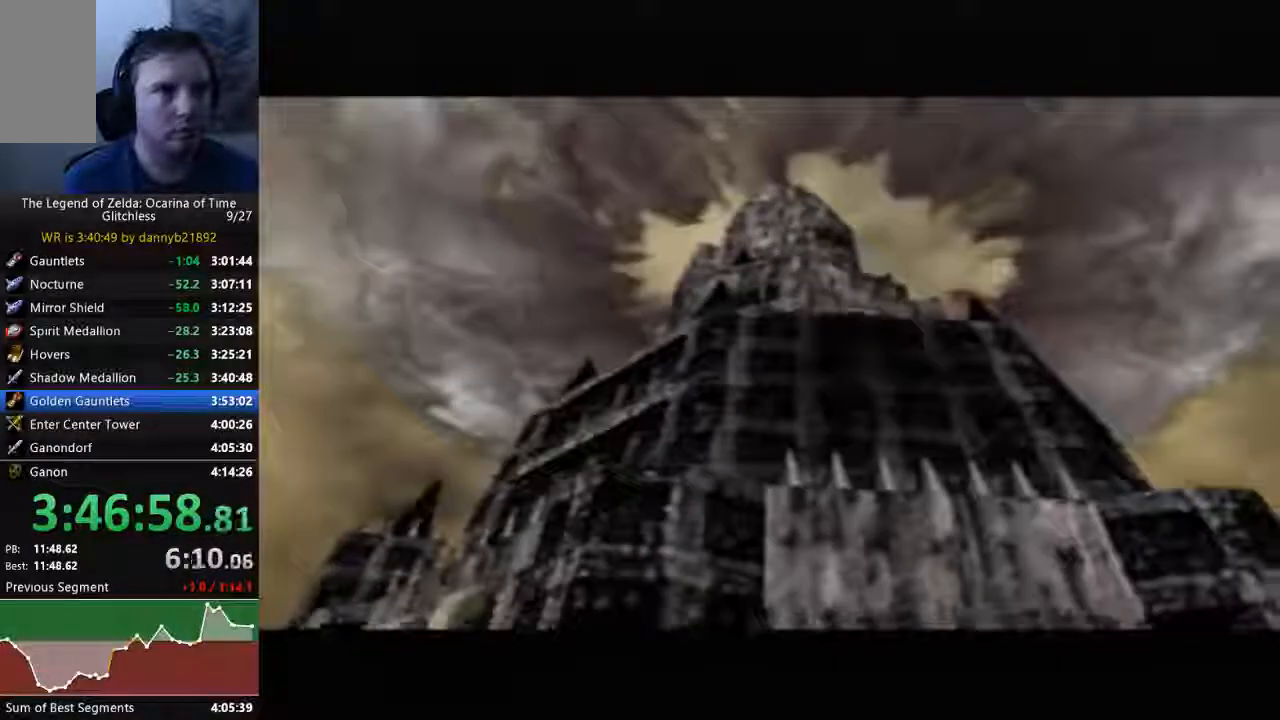
{"dt_ms": 1000, "buttons": [], "left_stick": "center"}
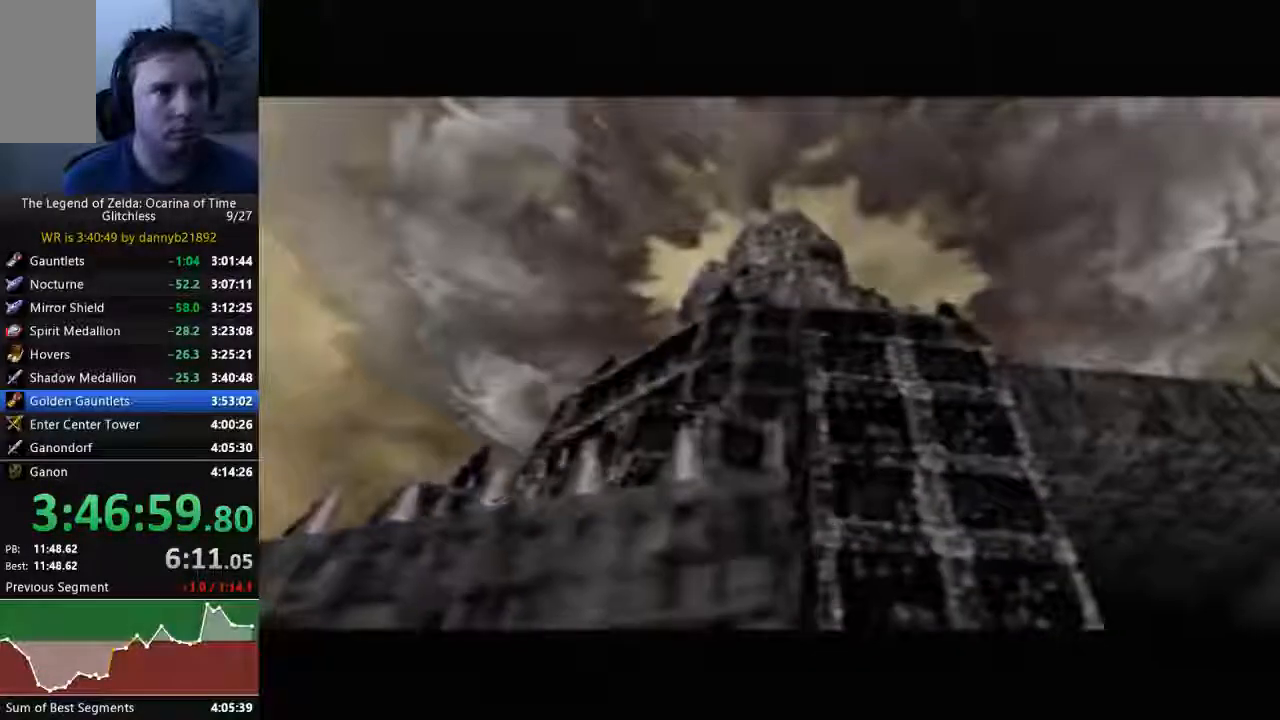
{"dt_ms": 500, "buttons": [], "left_stick": "center", "events": [[100, "A", "down"], [200, "A", "up"], [200, "B", "down"], [300, "B", "up"], [333, "A", "down"], [400, "B", "down"], [433, "A", "up"], [500, "B", "up"]]}
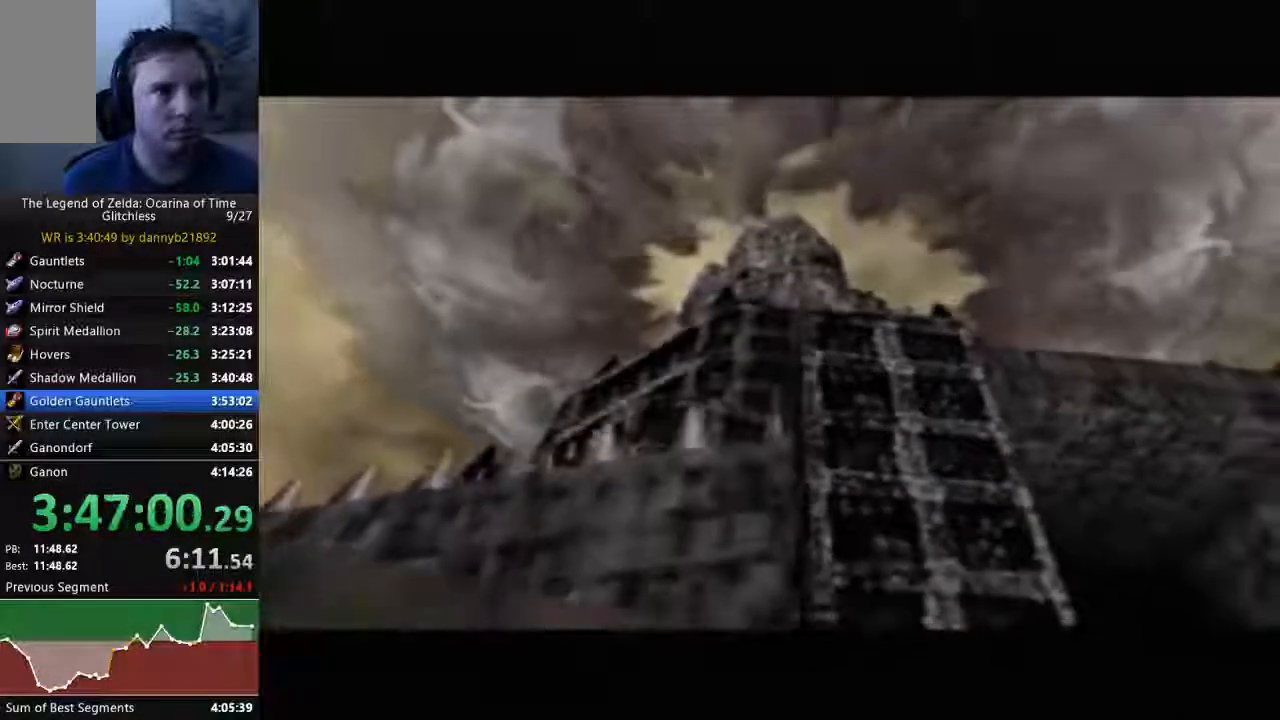
{"dt_ms": 500, "buttons": ["A"], "left_stick": "center", "events": [[33, "A", "down"], [133, "B", "down"], [167, "A", "up"], [267, "A", "down"], [267, "B", "up"], [367, "B", "down"], [400, "A", "up"], [467, "B", "up"], [500, "A", "down"]]}
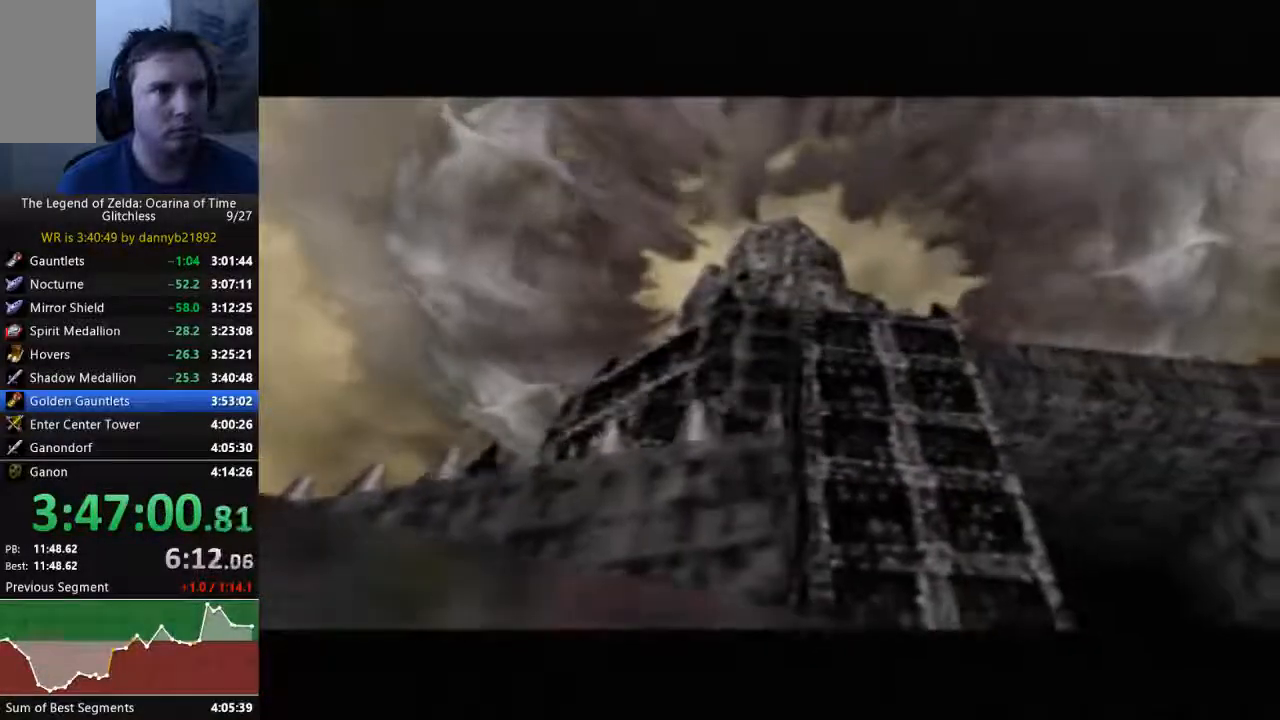
{"dt_ms": 500, "buttons": [], "left_stick": "center", "events": [[67, "B", "down"], [100, "A", "up"], [167, "B", "up"], [233, "A", "down"], [300, "B", "down"], [333, "A", "up"], [400, "B", "up"]]}